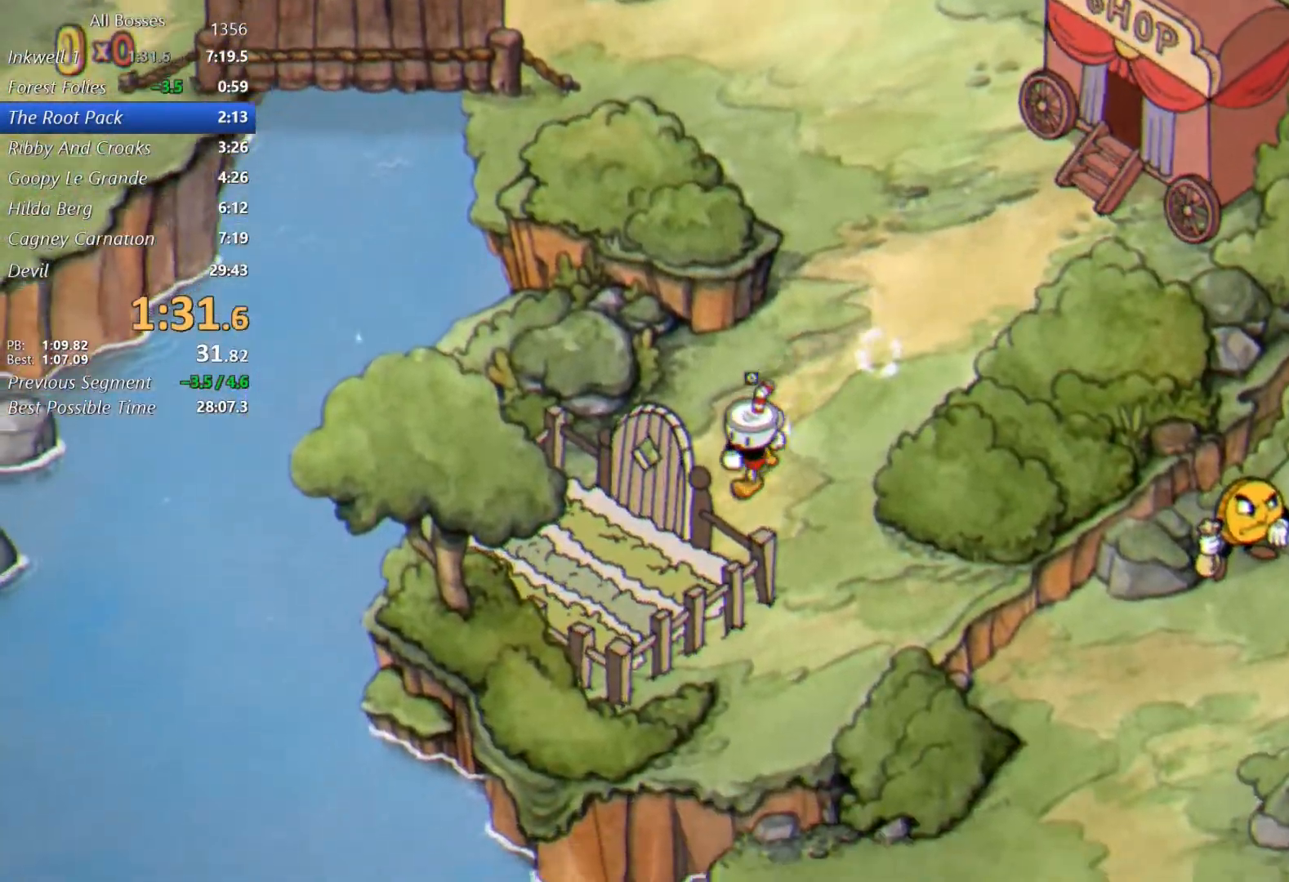
Gameplay with a controller (Xbox layout); each line is a JSON object with the inputs held at the frame after it. "events" lists button and stick changes between this image and that frame as [ms after this image, input, new state], when the widget could be followed in between. Not read: right_stick.
{"buttons": ["A"], "left_stick": "center", "events": [[17, "A", "up"], [117, "A", "down"], [183, "A", "up"], [283, "A", "down"], [383, "A", "up"], [450, "A", "down"], [450, "left_stick", "center"]]}
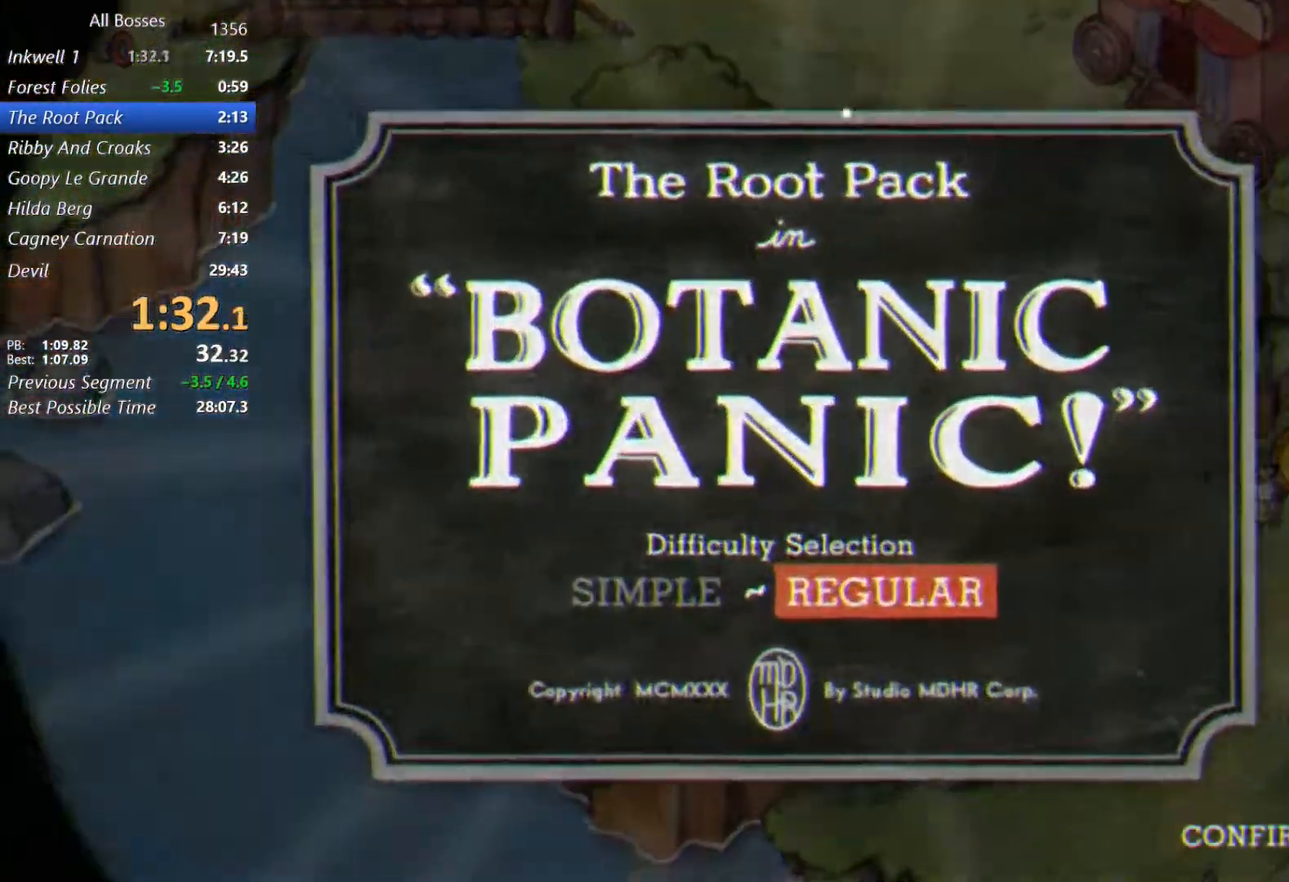
{"buttons": [], "left_stick": "center", "events": [[17, "A", "up"], [117, "A", "down"], [217, "A", "up"]]}
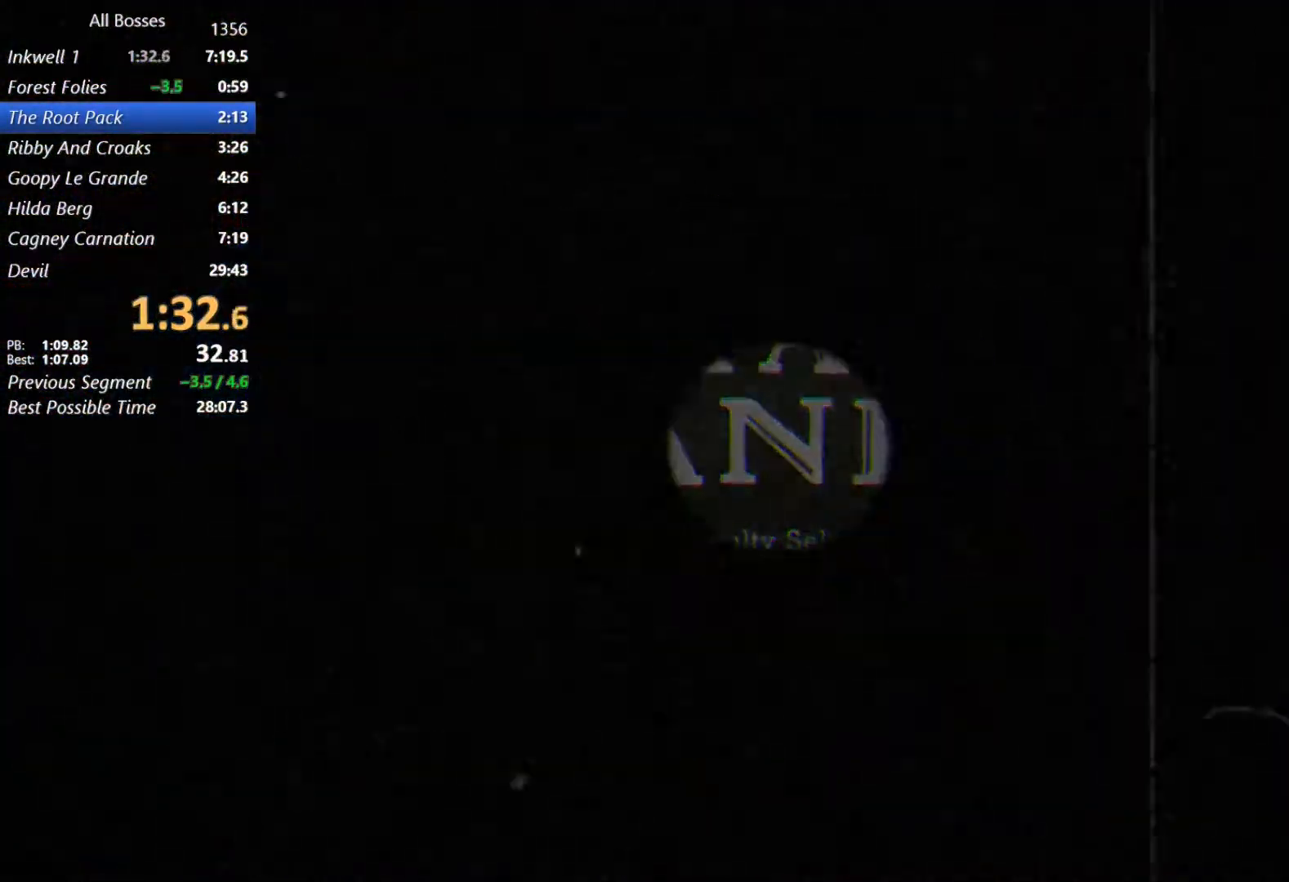
{"buttons": [], "left_stick": "center", "events": []}
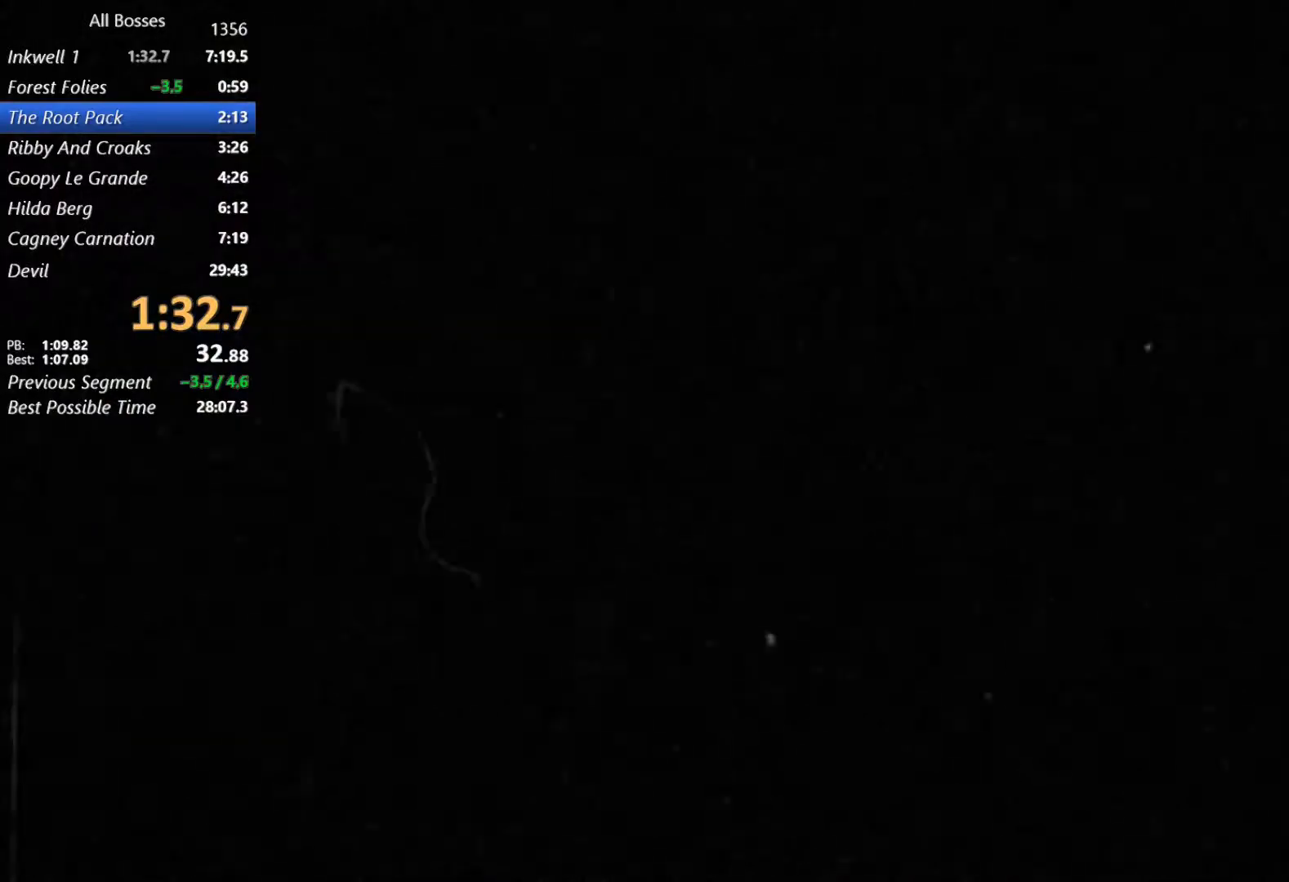
{"buttons": [], "left_stick": "center", "events": []}
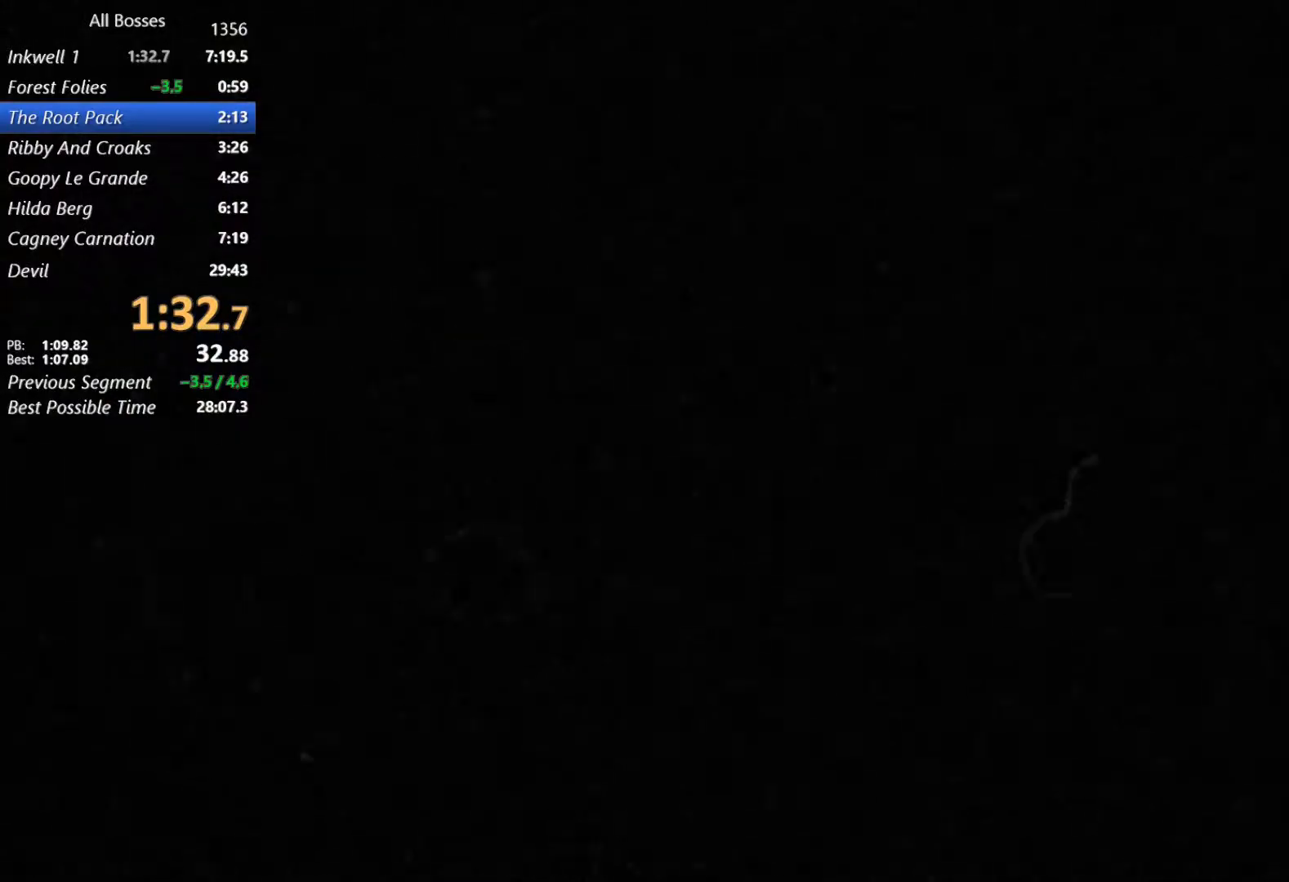
{"buttons": [], "left_stick": "center", "events": []}
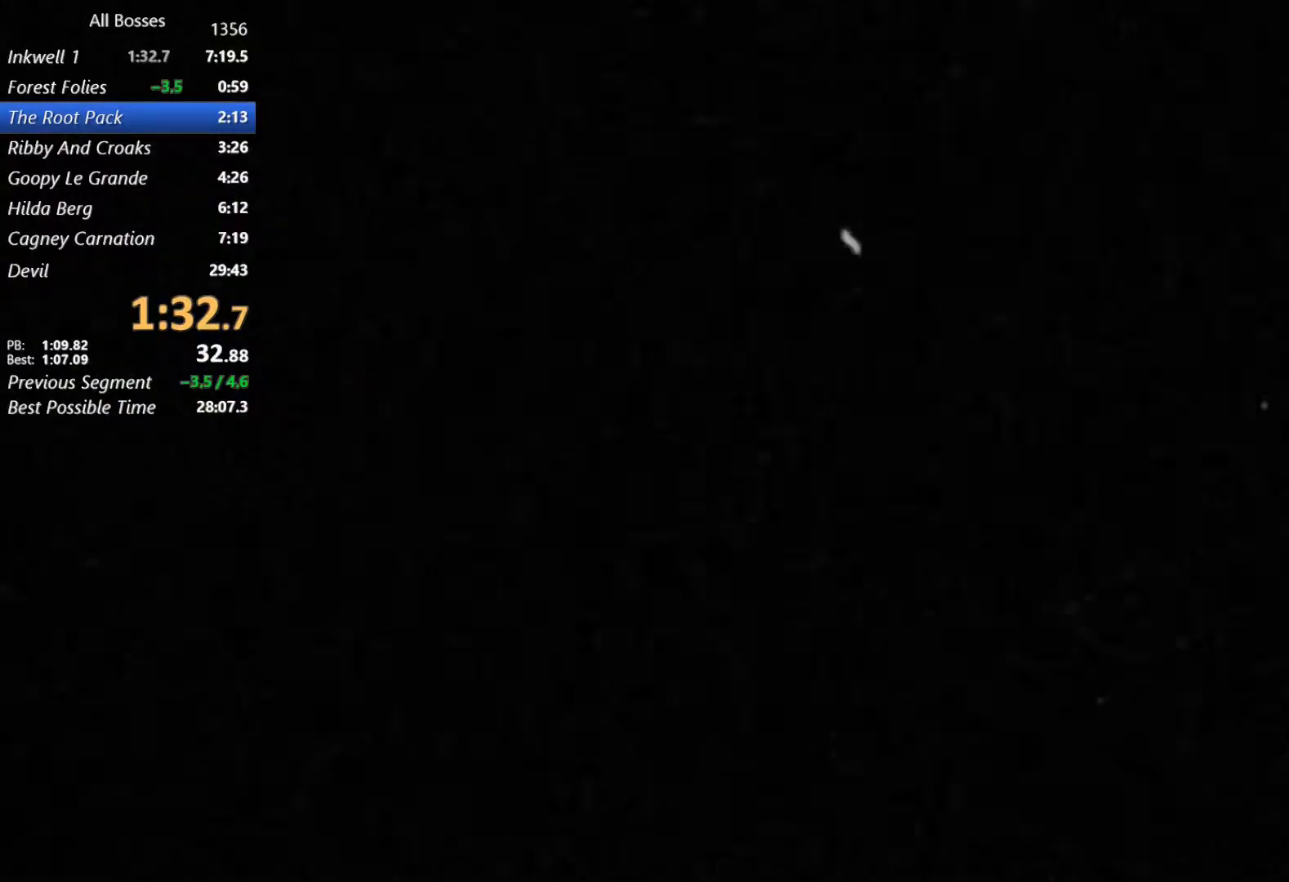
{"buttons": [], "left_stick": "center", "events": []}
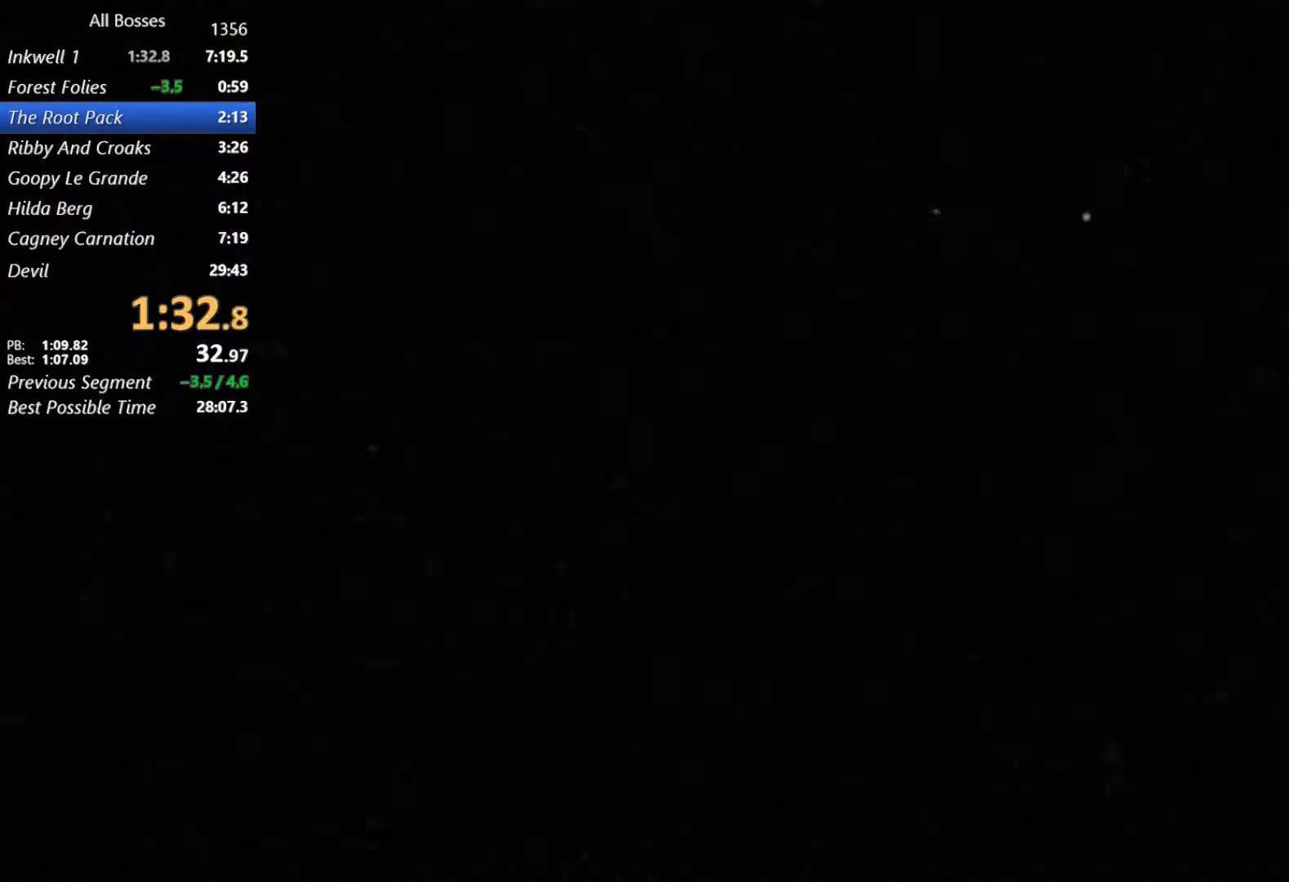
{"buttons": [], "left_stick": "center", "events": []}
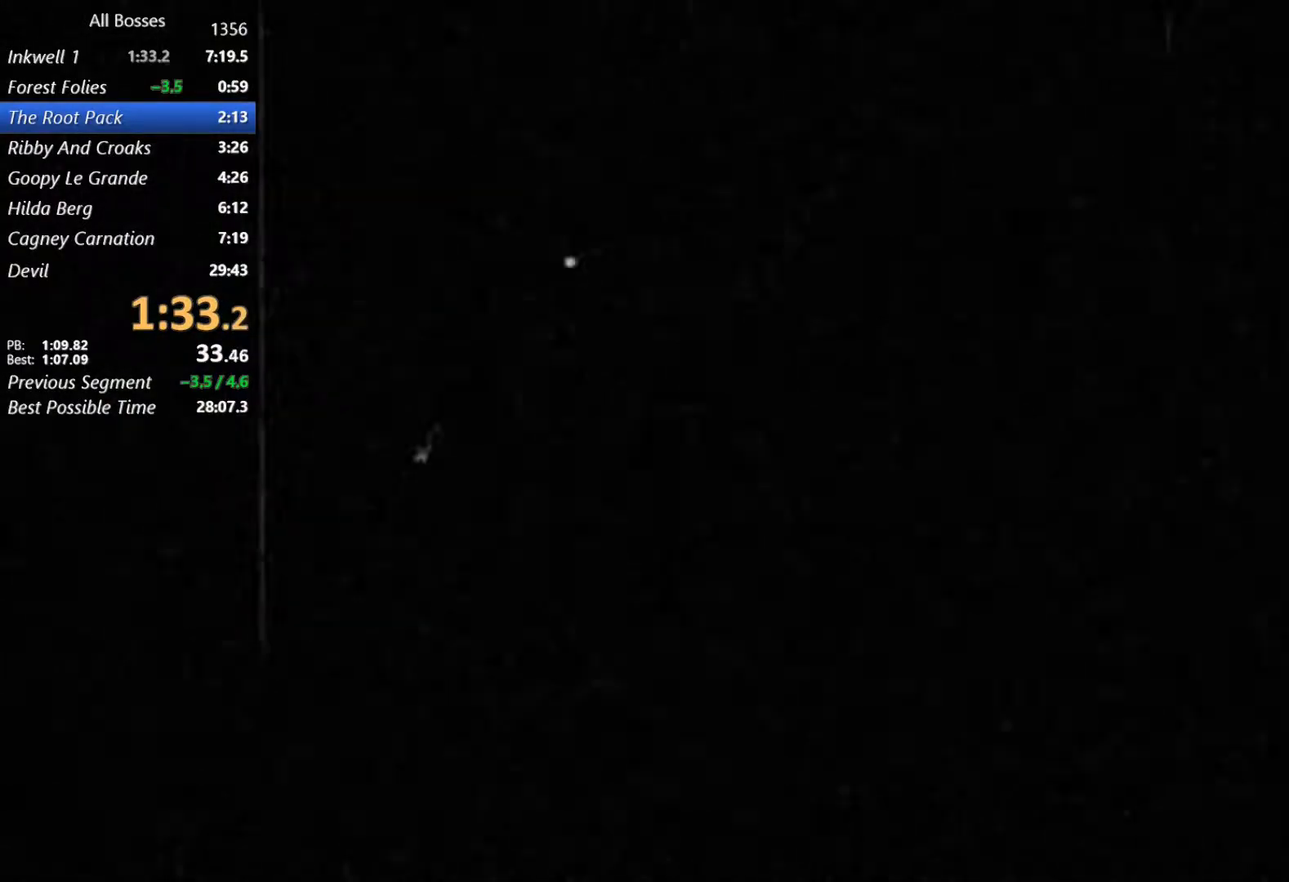
{"buttons": [], "left_stick": "center", "events": []}
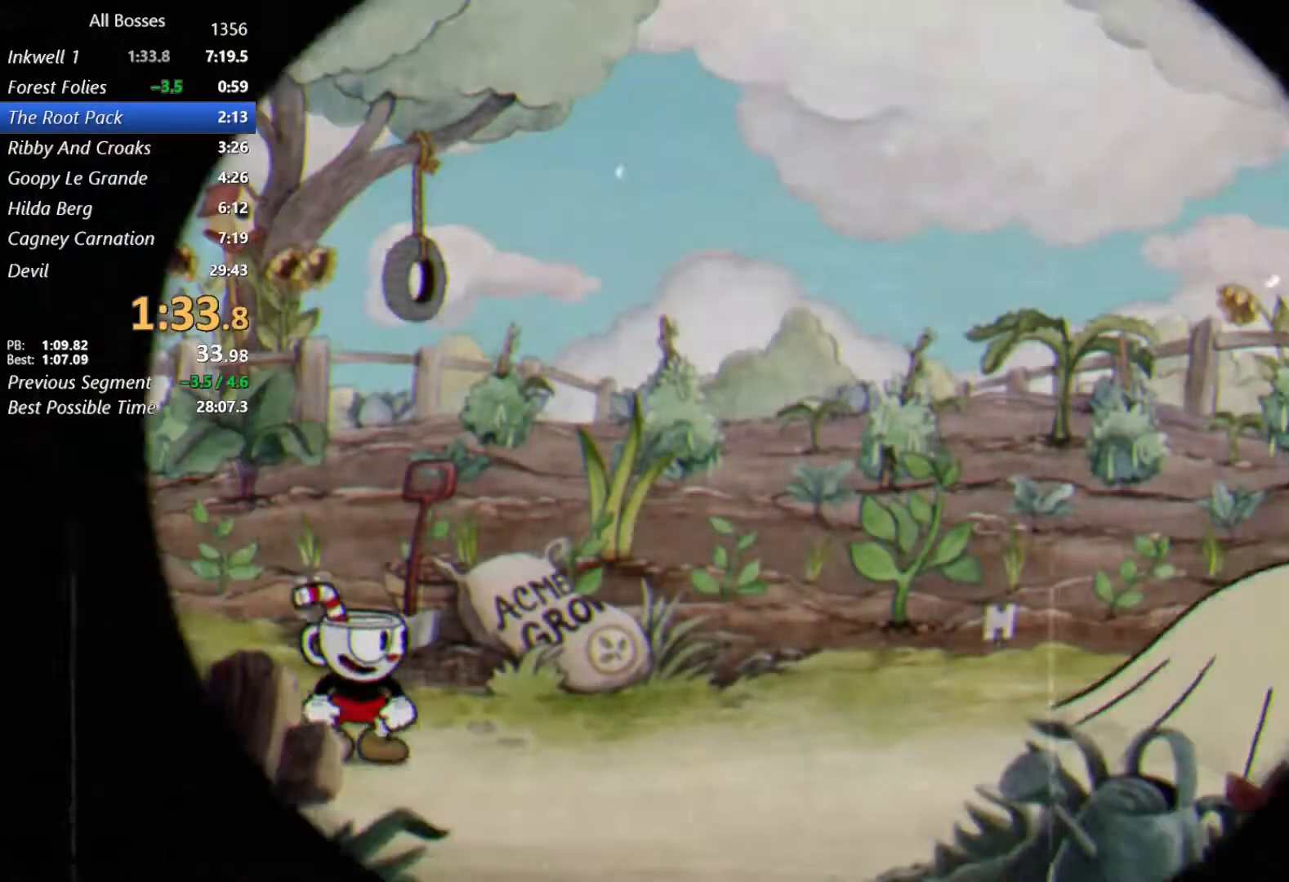
{"buttons": [], "left_stick": "center", "events": []}
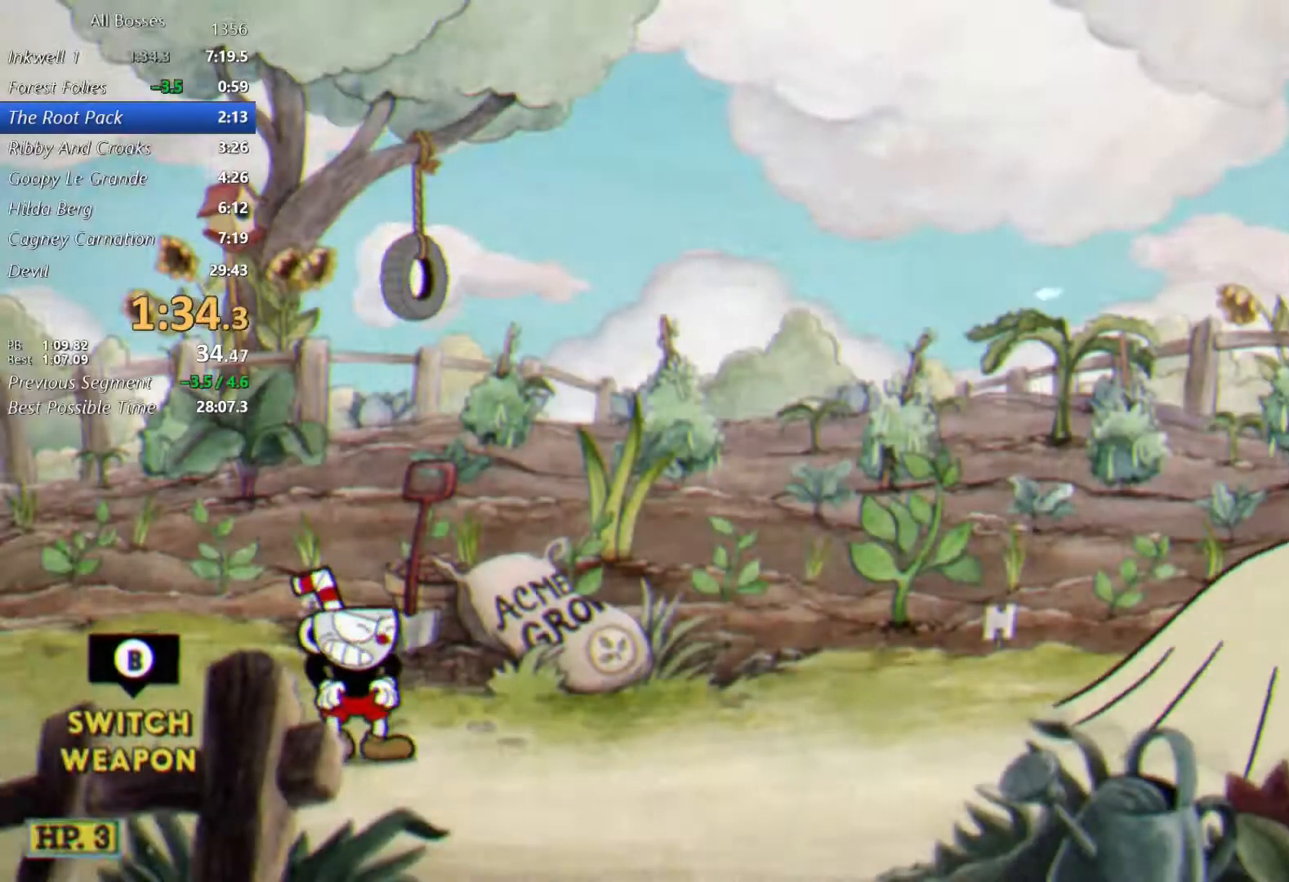
{"buttons": [], "left_stick": "left", "events": [[500, "left_stick", "left"]]}
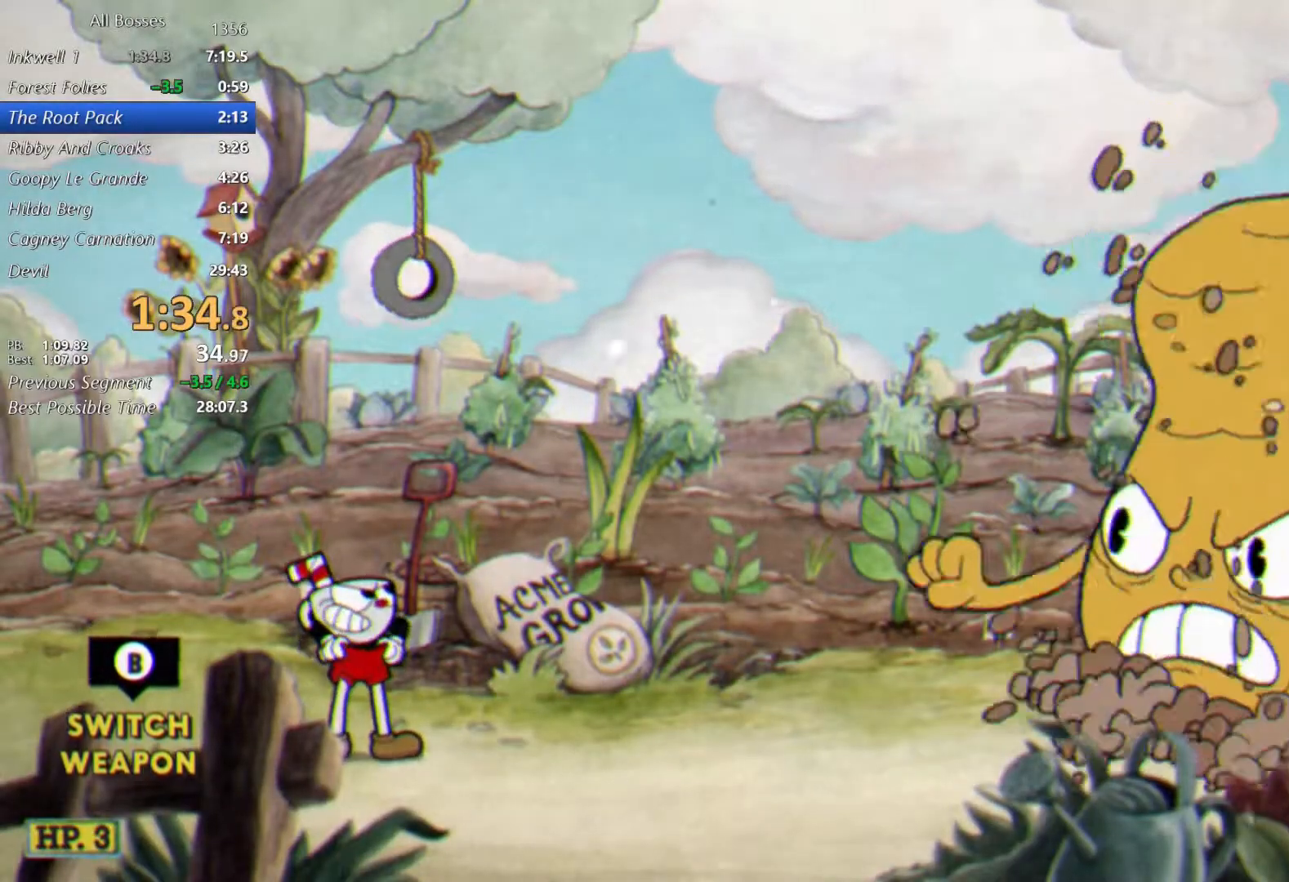
{"buttons": [], "left_stick": "left", "events": []}
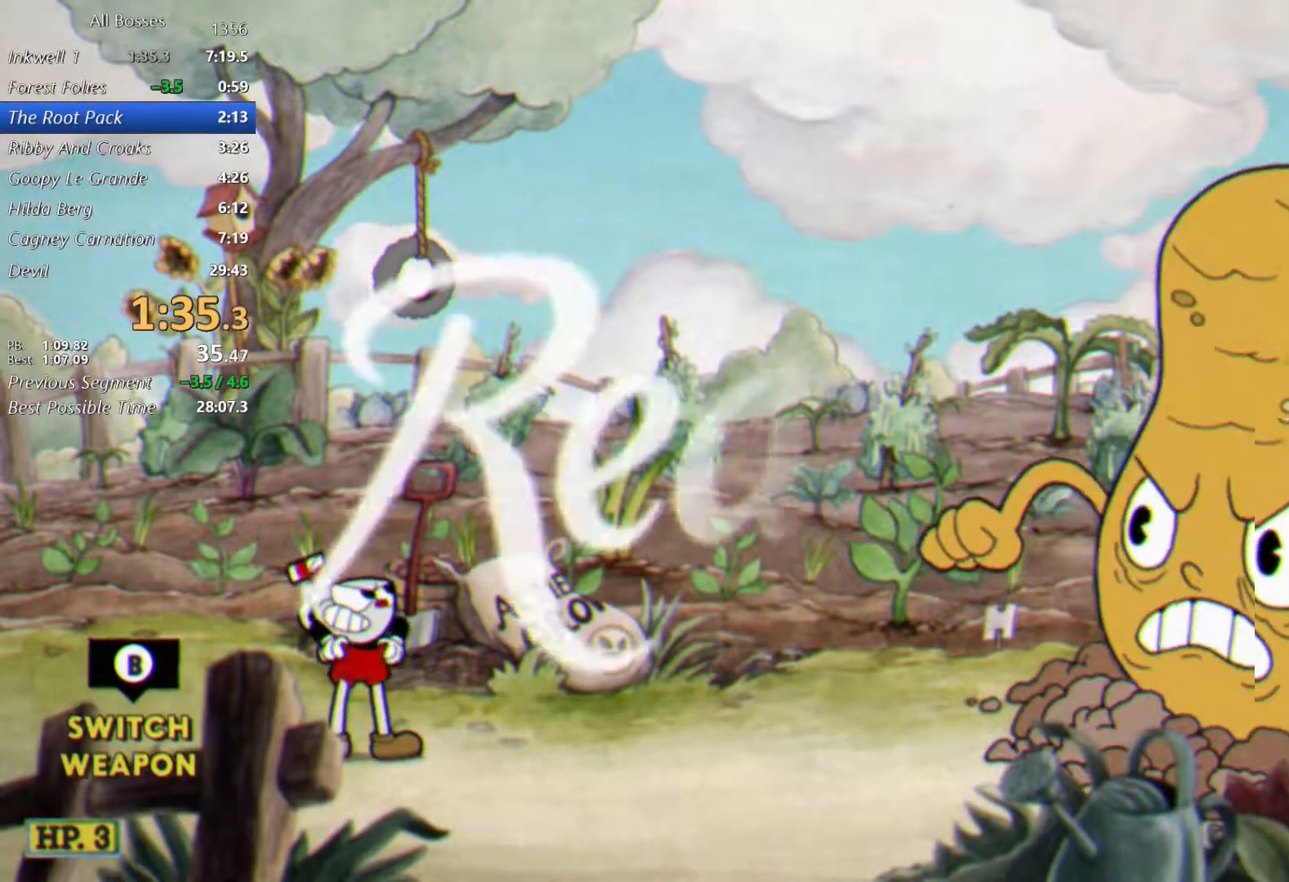
{"buttons": [], "left_stick": "left", "events": []}
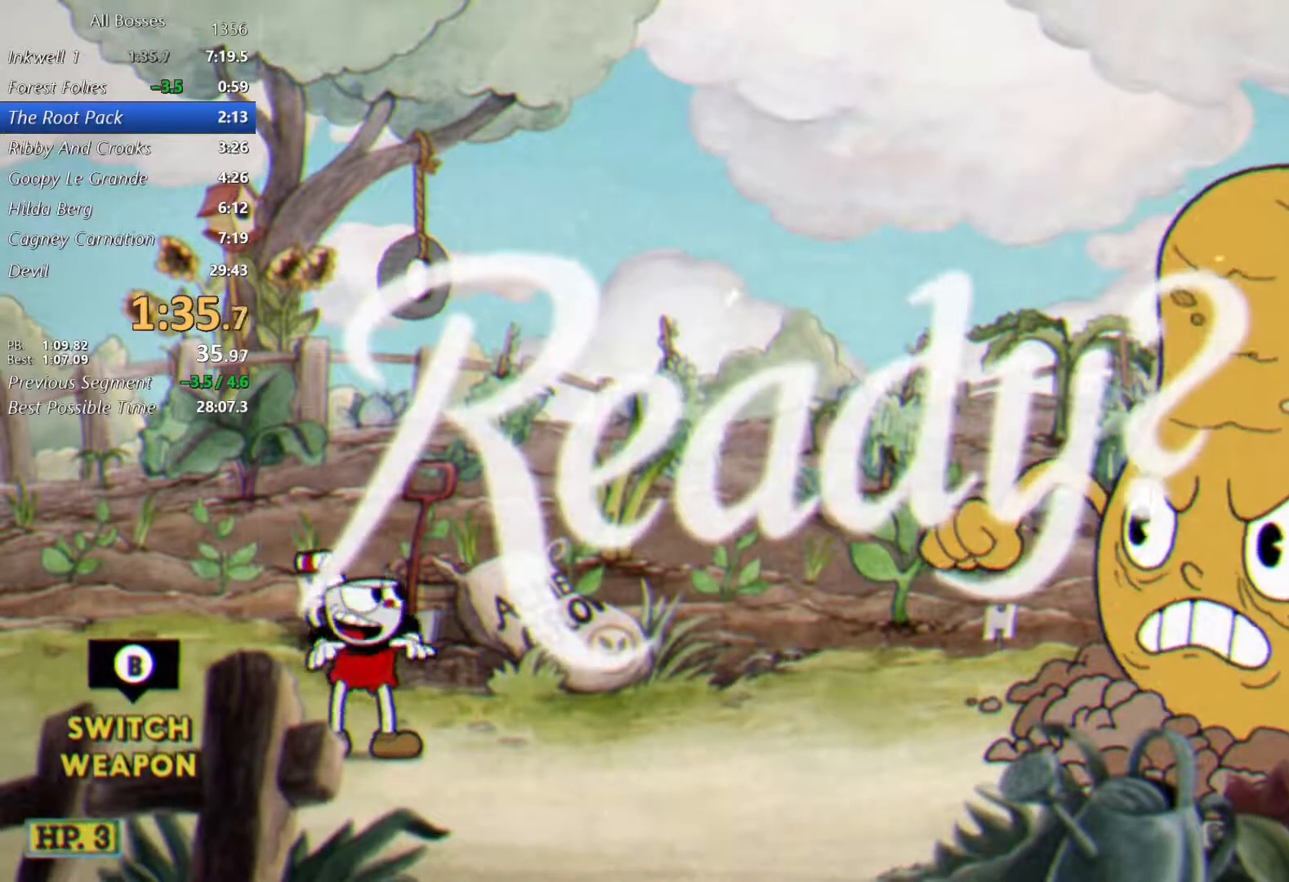
{"buttons": [], "left_stick": "left", "events": []}
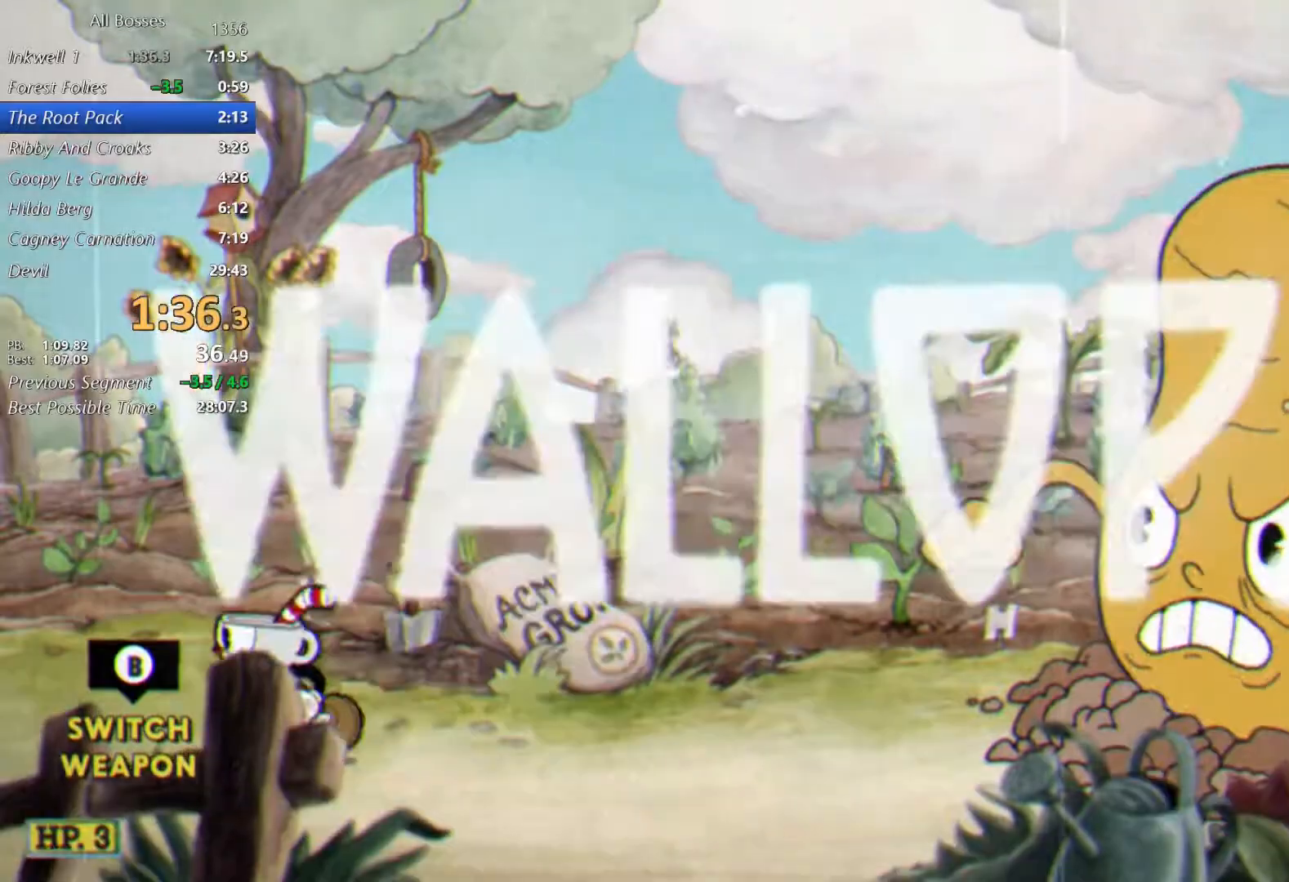
{"buttons": ["L2"], "left_stick": "up-right", "events": [[200, "left_stick", "up-right"], [250, "L2", "down"]]}
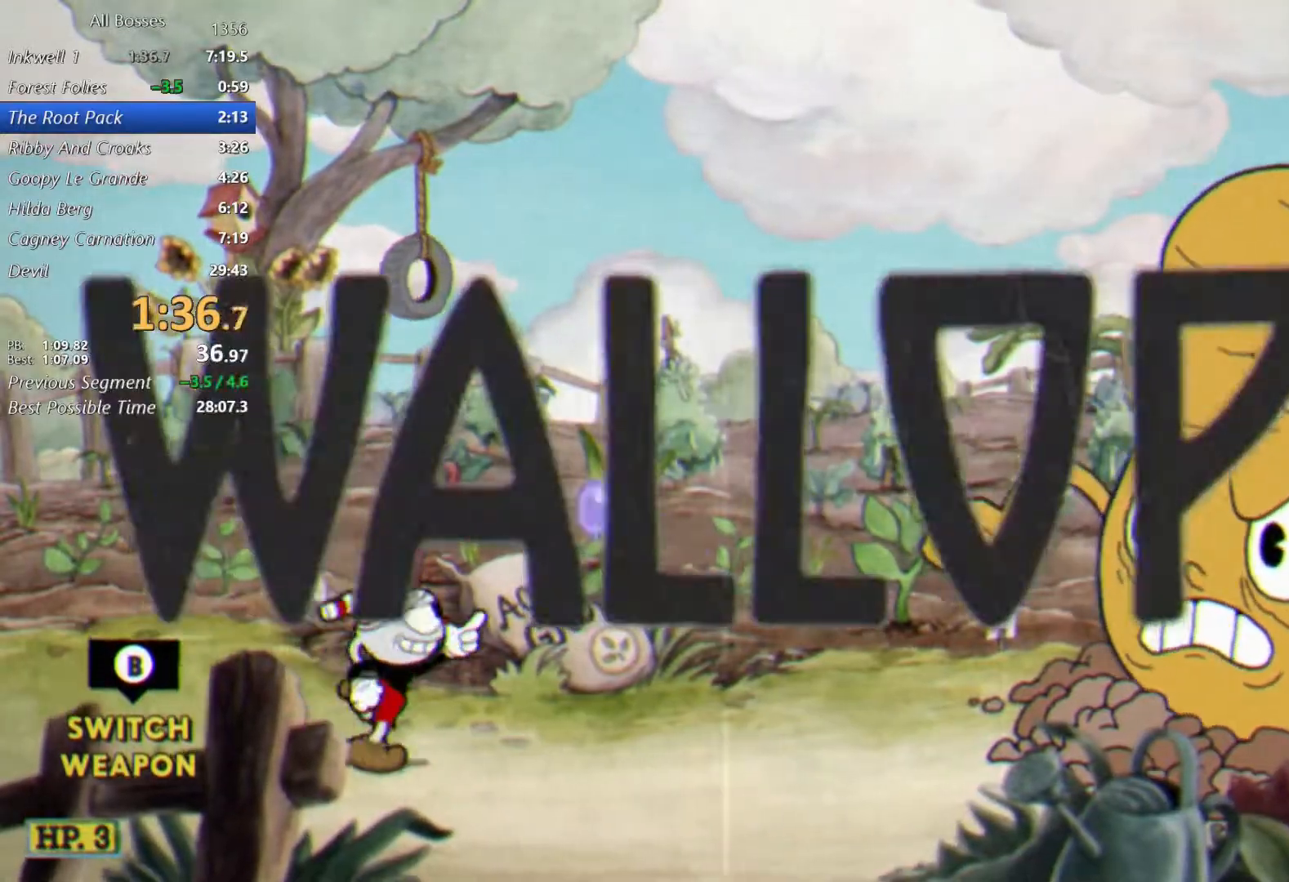
{"buttons": ["L2"], "left_stick": "up-right", "events": []}
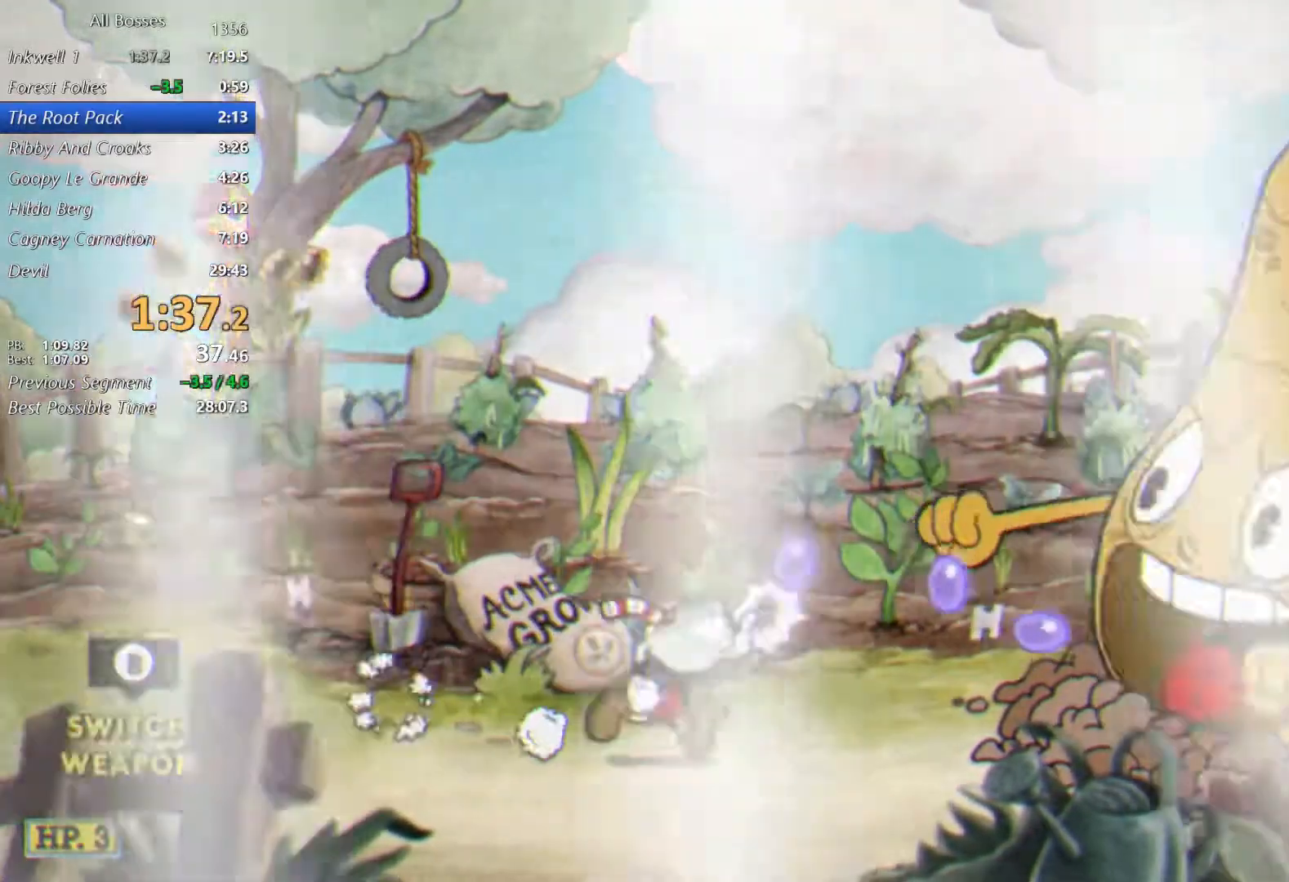
{"buttons": ["L2"], "left_stick": "center", "events": [[33, "left_stick", "right"], [83, "A", "down"], [150, "B", "down"], [167, "A", "up"], [283, "B", "up"], [417, "left_stick", "center"]]}
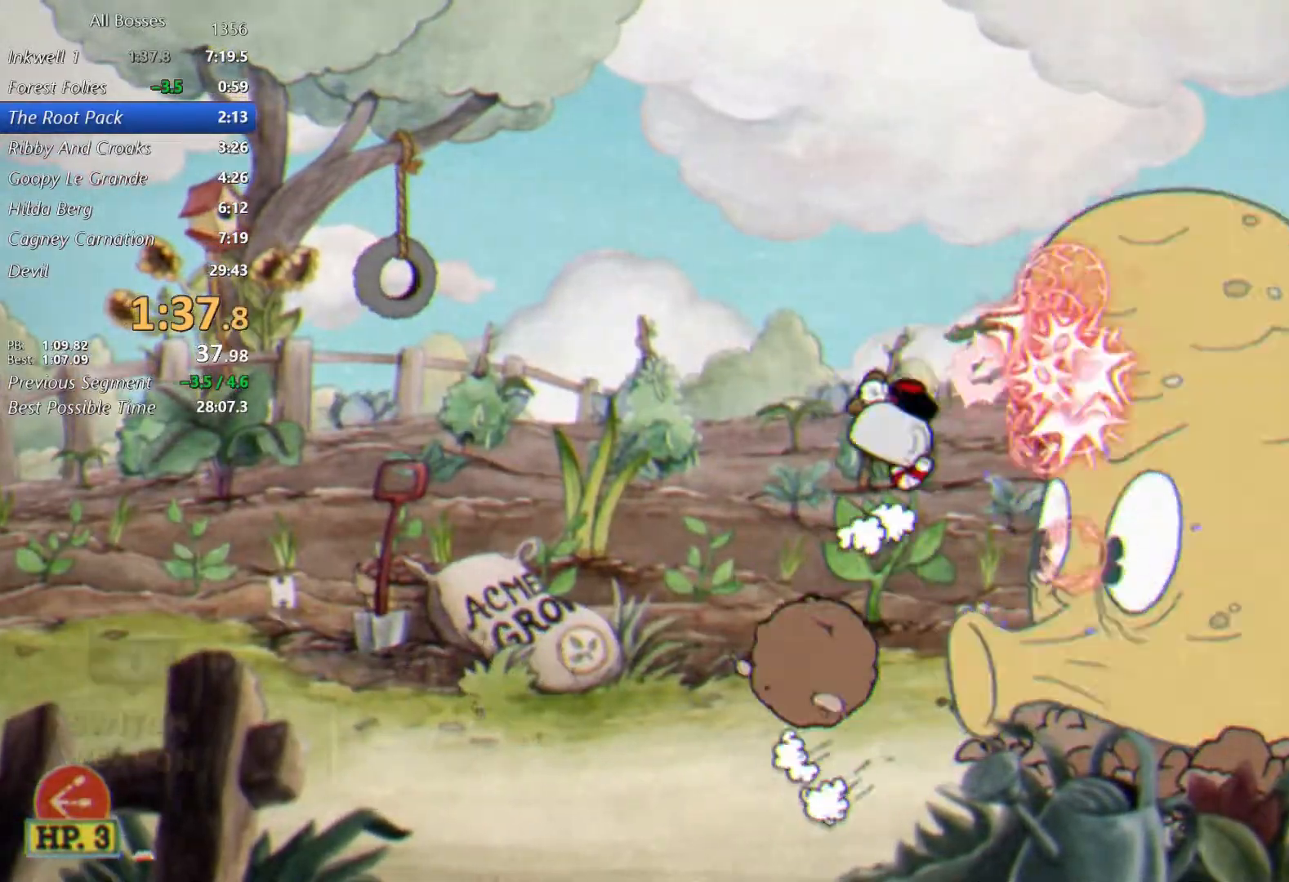
{"buttons": ["L2"], "left_stick": "center", "events": [[17, "B", "down"], [150, "B", "up"], [217, "B", "down"], [317, "B", "up"]]}
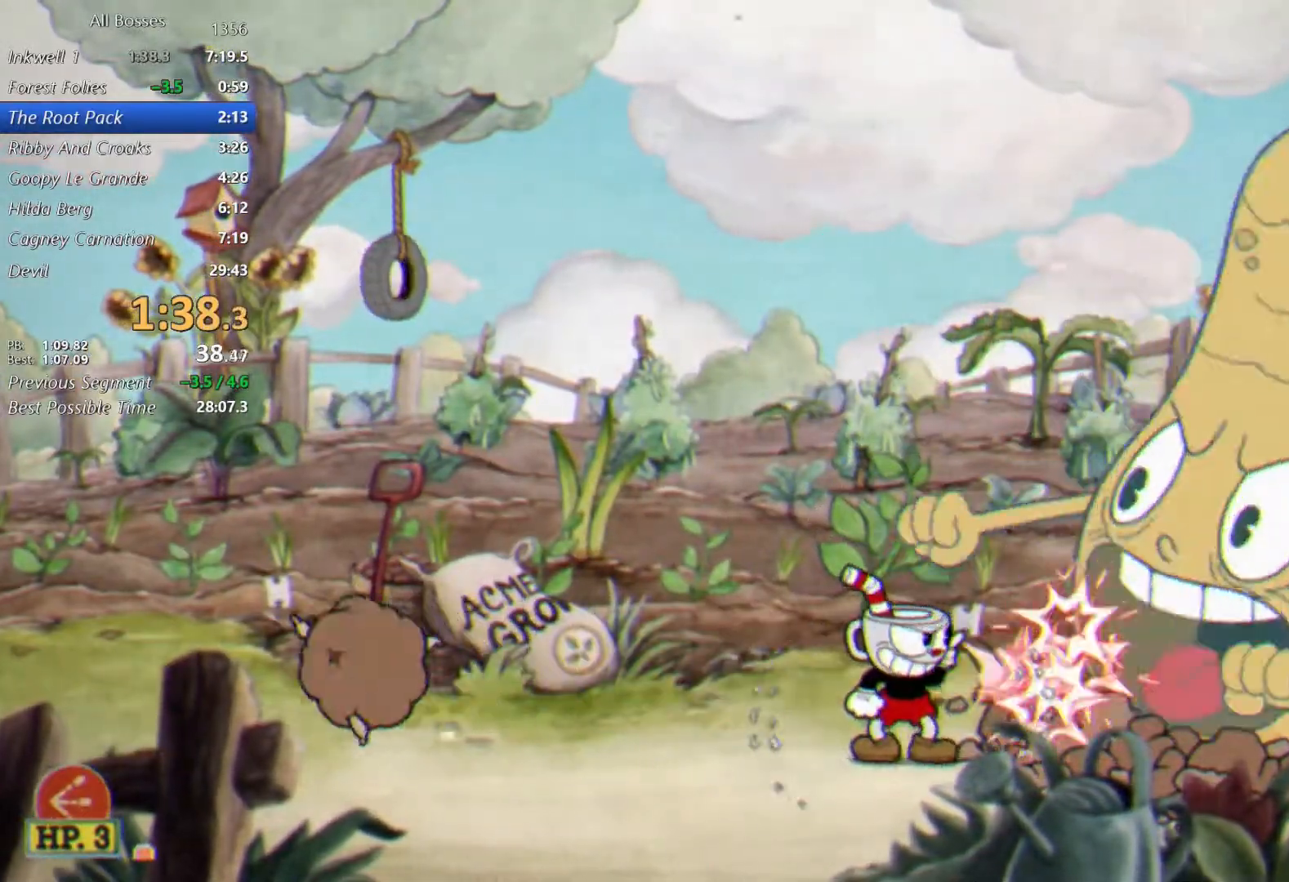
{"buttons": ["L2"], "left_stick": "center", "events": [[100, "A", "down"], [183, "A", "up"], [333, "left_stick", "up-right"], [433, "left_stick", "center"]]}
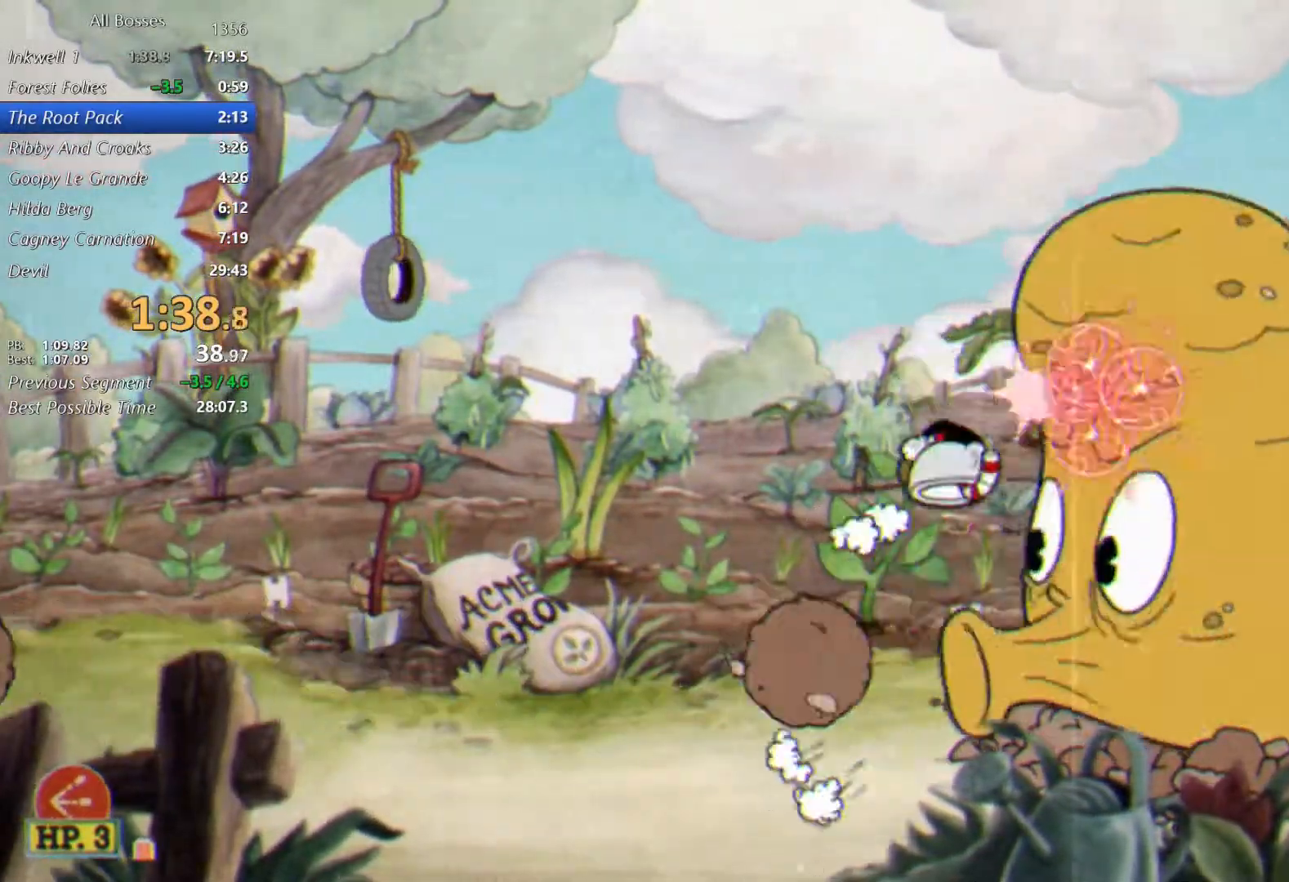
{"buttons": ["L2"], "left_stick": "center", "events": []}
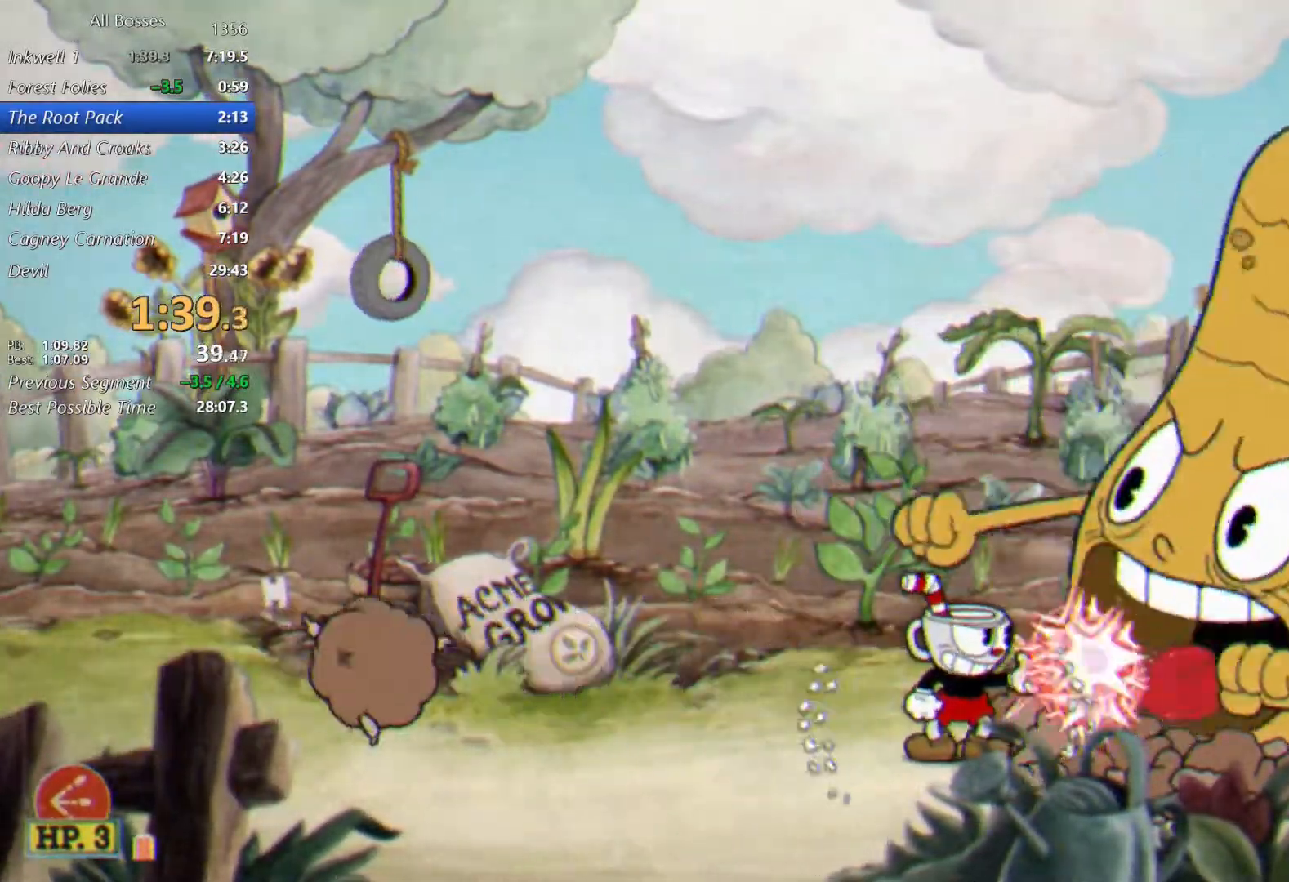
{"buttons": ["L2"], "left_stick": "center", "events": [[133, "A", "down"], [200, "A", "up"]]}
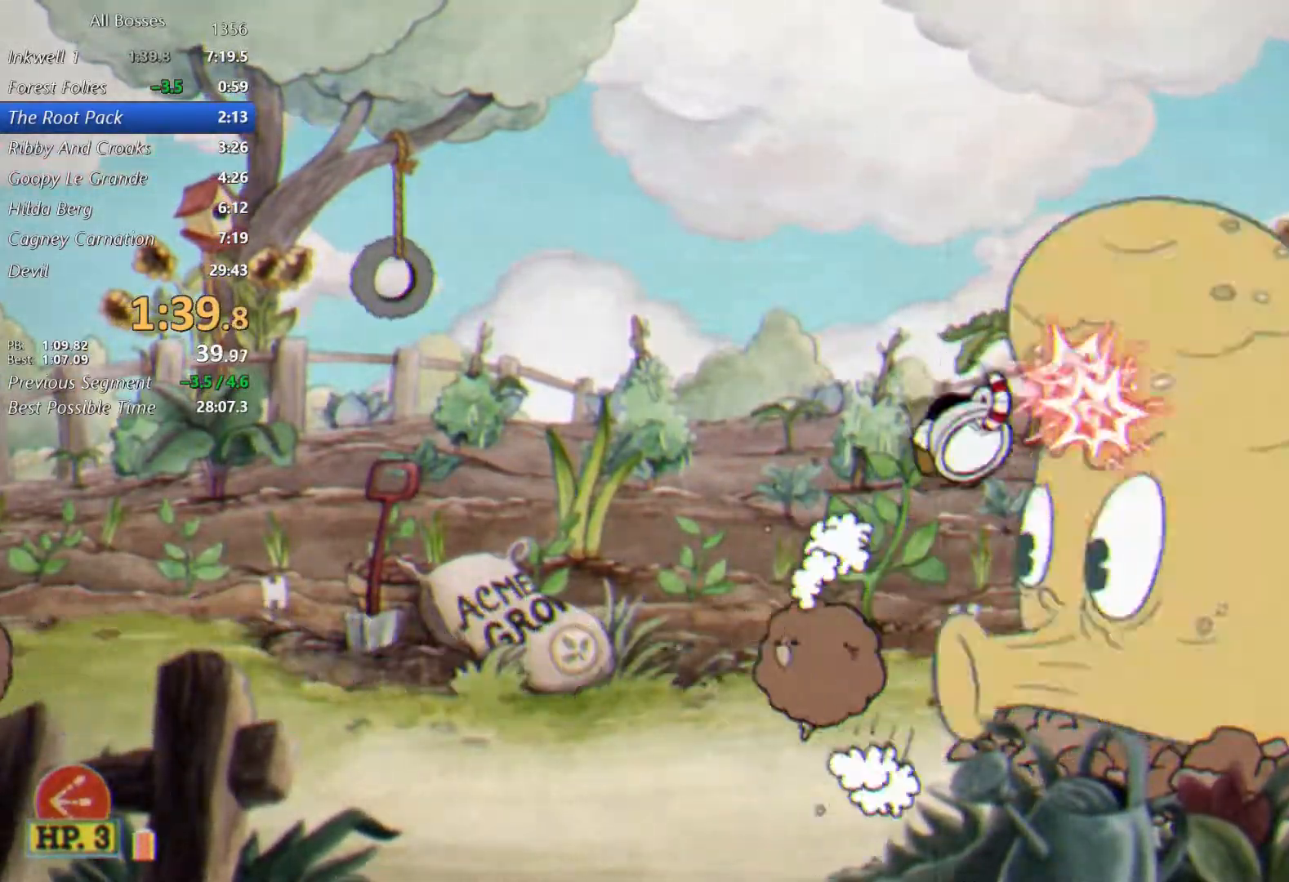
{"buttons": ["L2"], "left_stick": "center", "events": []}
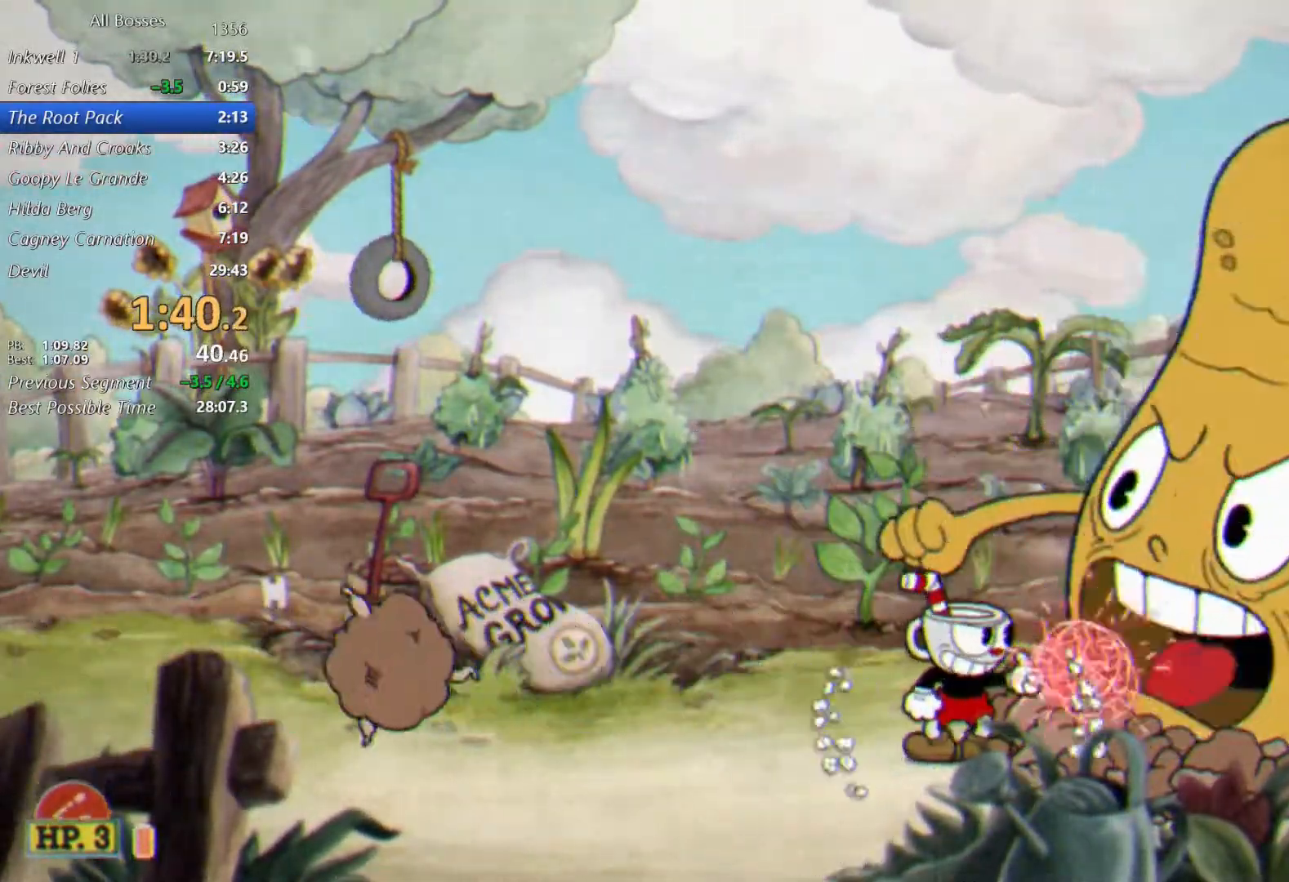
{"buttons": ["L2"], "left_stick": "center", "events": [[133, "A", "down"], [217, "A", "up"], [333, "left_stick", "right"], [383, "left_stick", "center"]]}
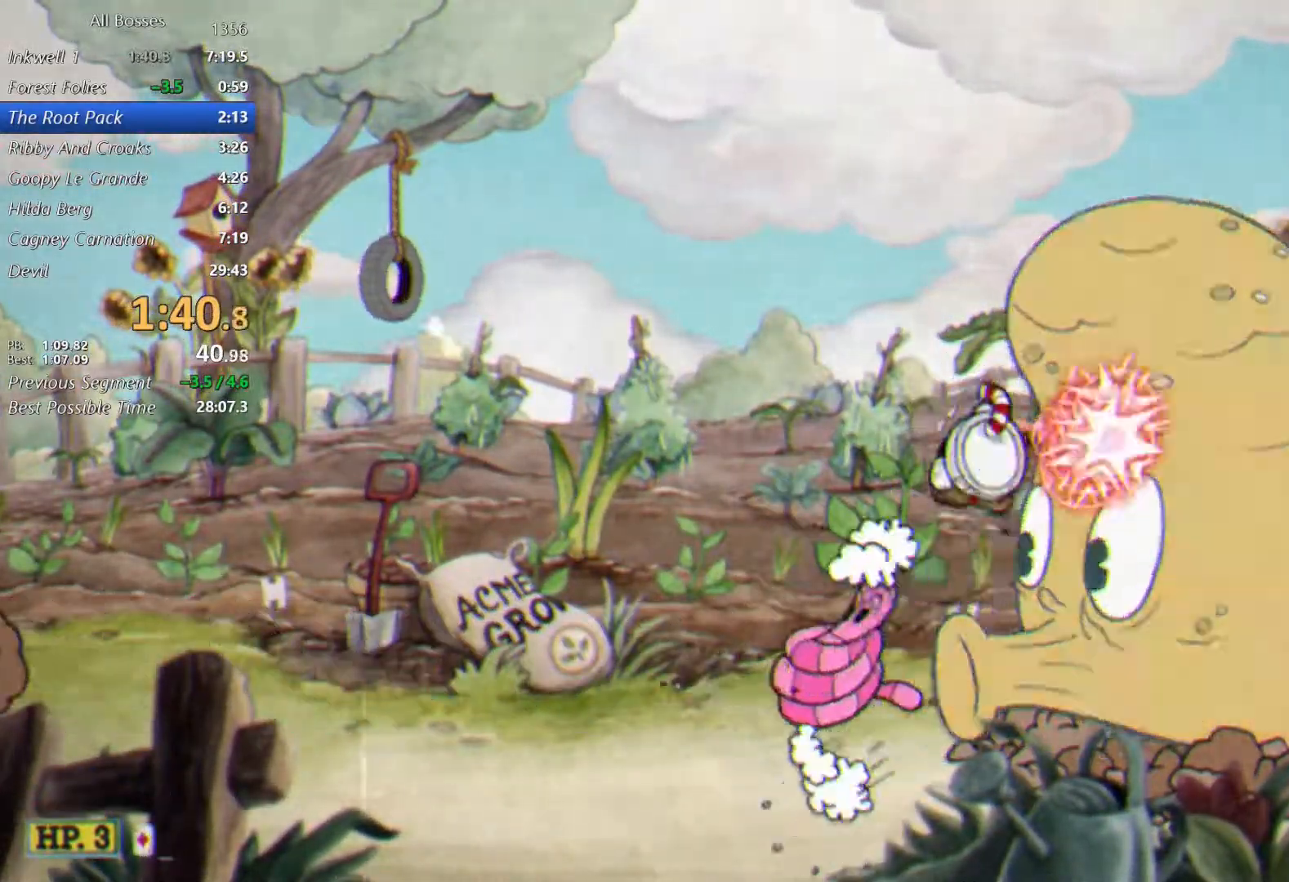
{"buttons": ["L2"], "left_stick": "center", "events": []}
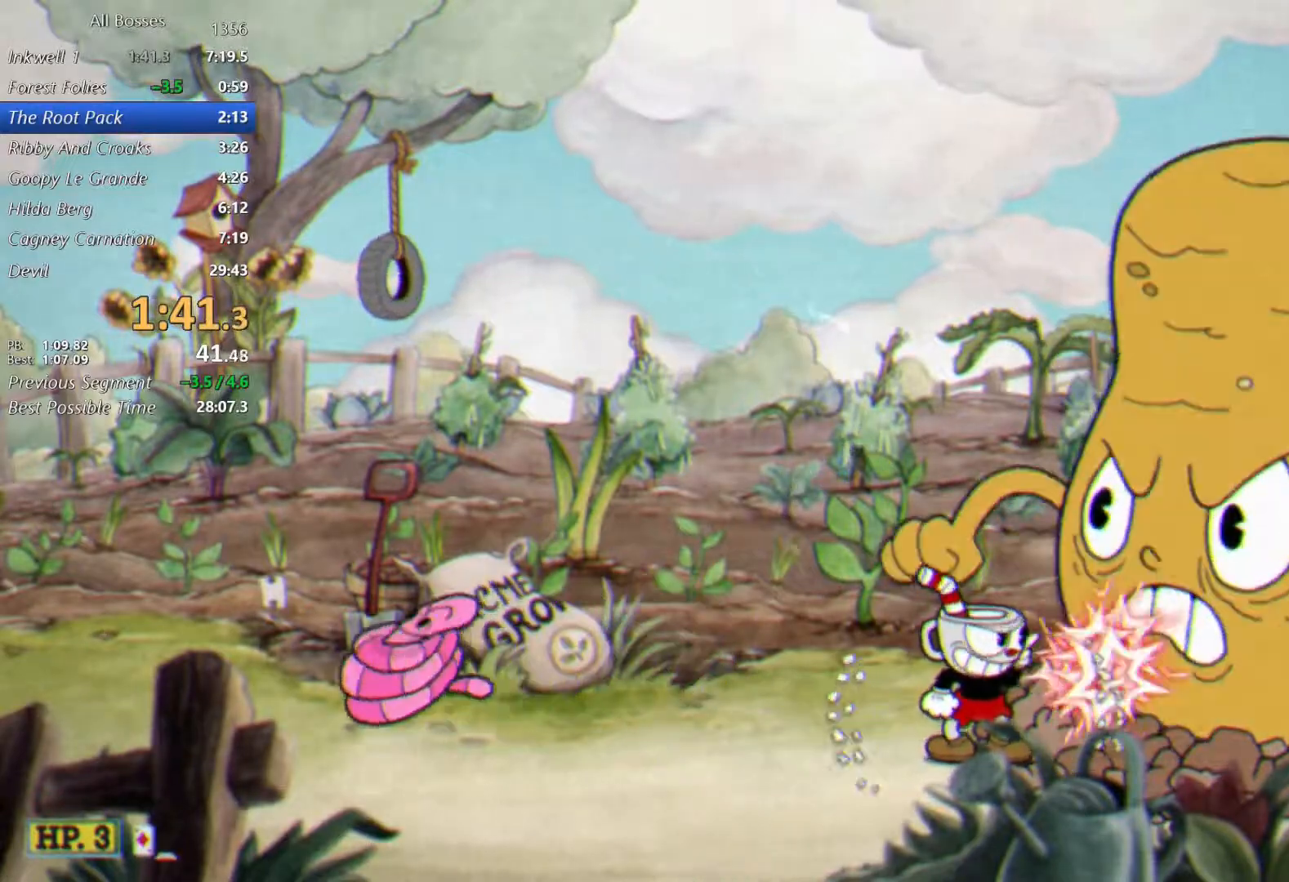
{"buttons": ["B", "L2"], "left_stick": "down-right", "events": [[100, "left_stick", "down-right"], [250, "L1", "down"], [383, "B", "down"], [417, "L1", "up"]]}
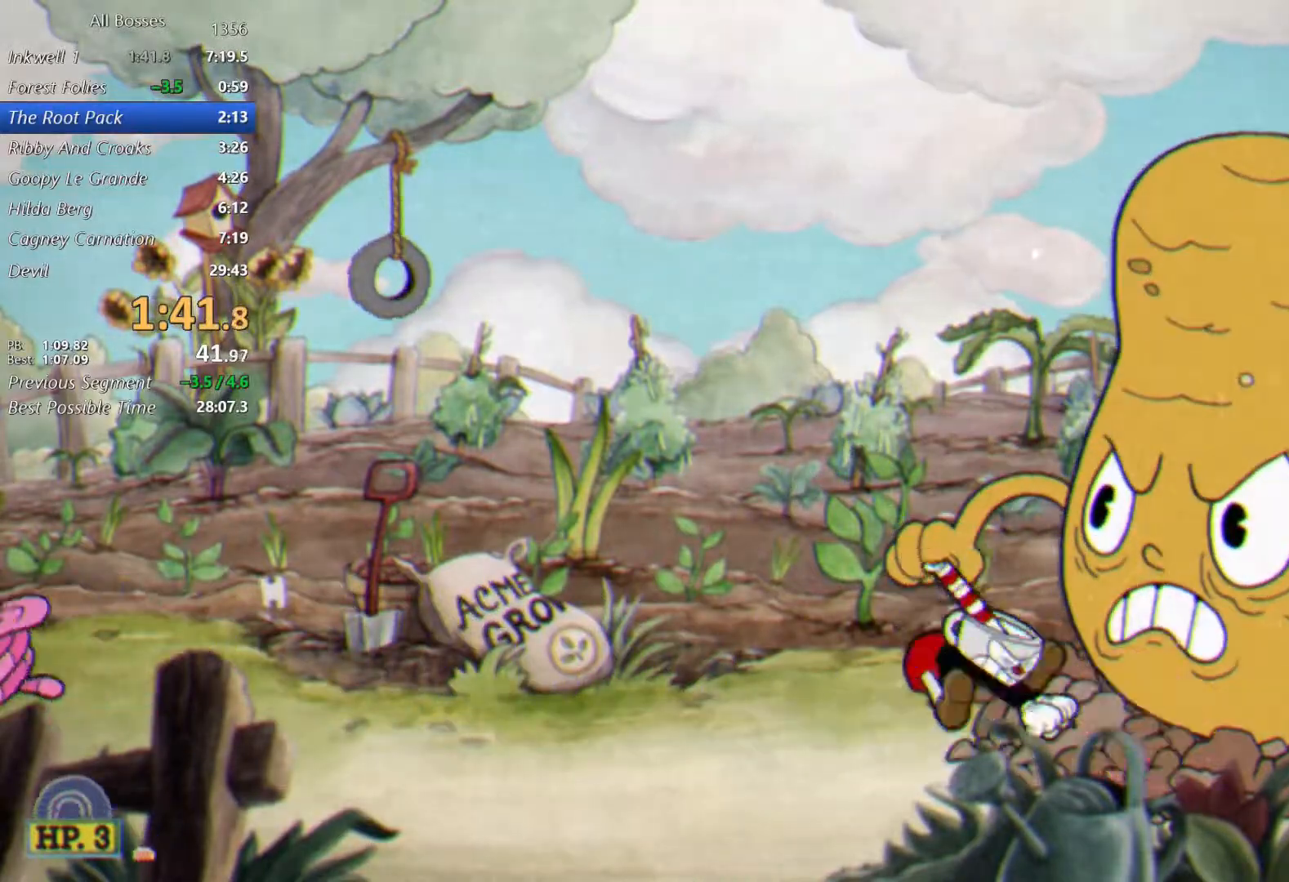
{"buttons": ["B", "L2"], "left_stick": "center", "events": [[33, "left_stick", "center"], [83, "B", "up"], [300, "left_stick", "right"], [400, "B", "down"], [467, "left_stick", "center"]]}
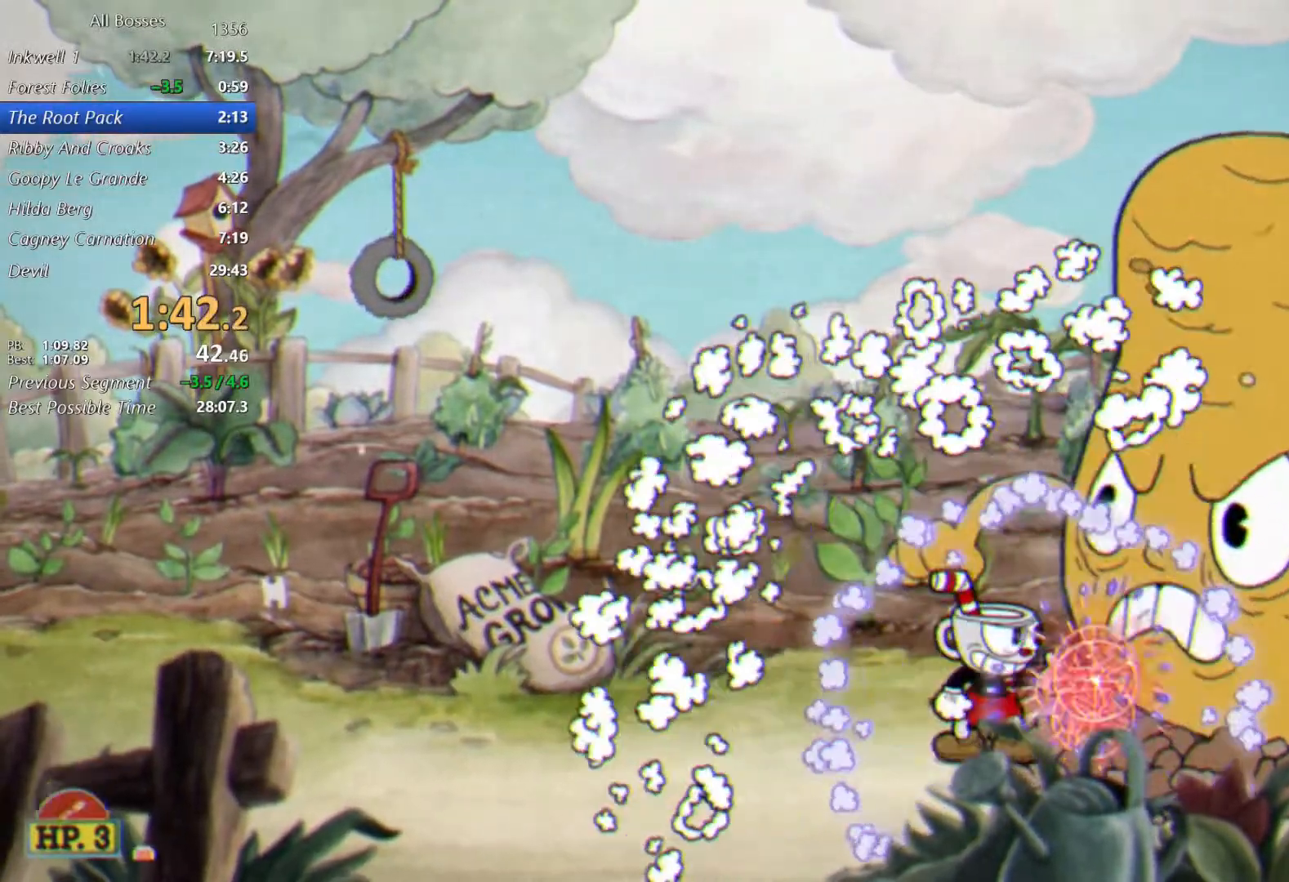
{"buttons": ["L2"], "left_stick": "center", "events": [[33, "B", "up"]]}
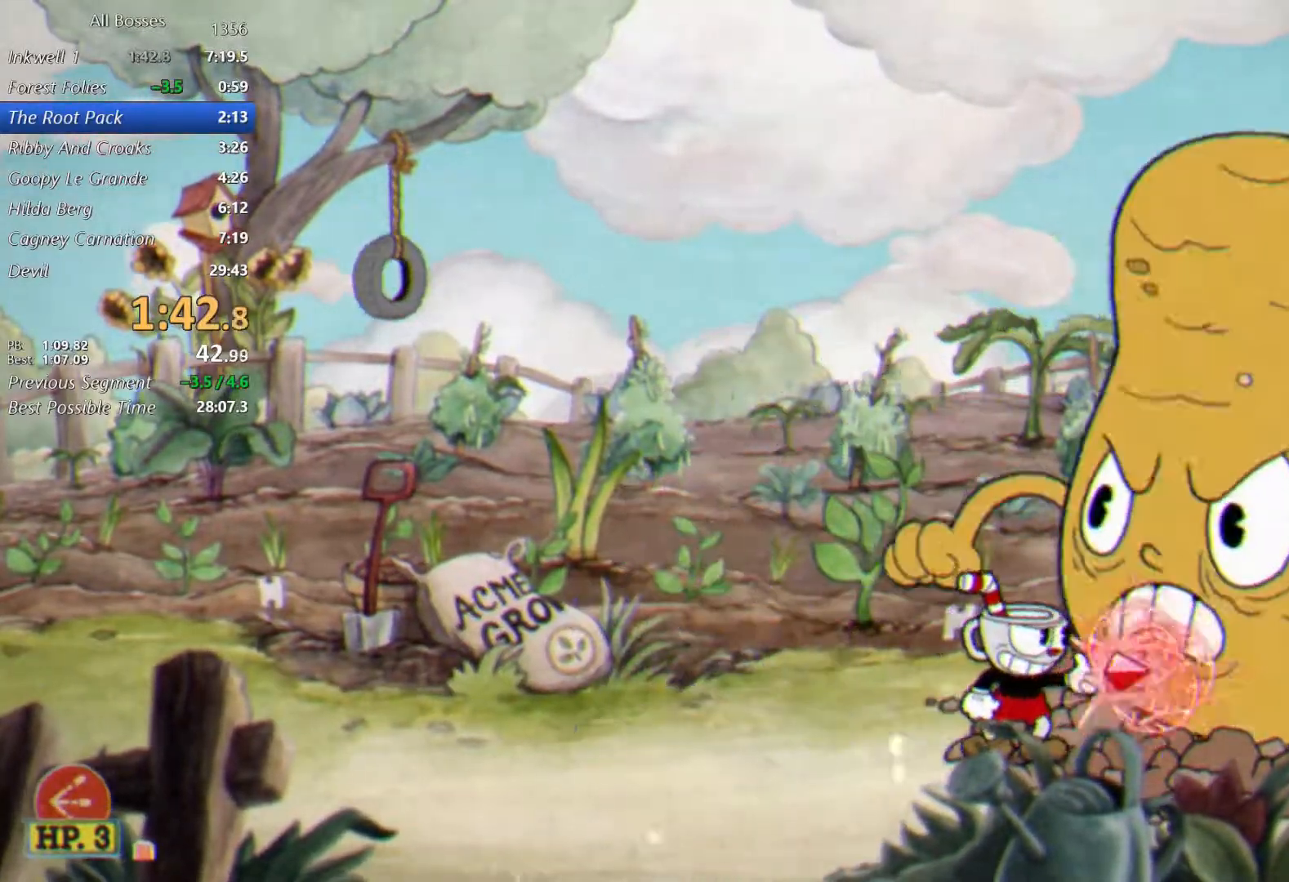
{"buttons": ["A", "L2"], "left_stick": "center", "events": [[367, "A", "down"]]}
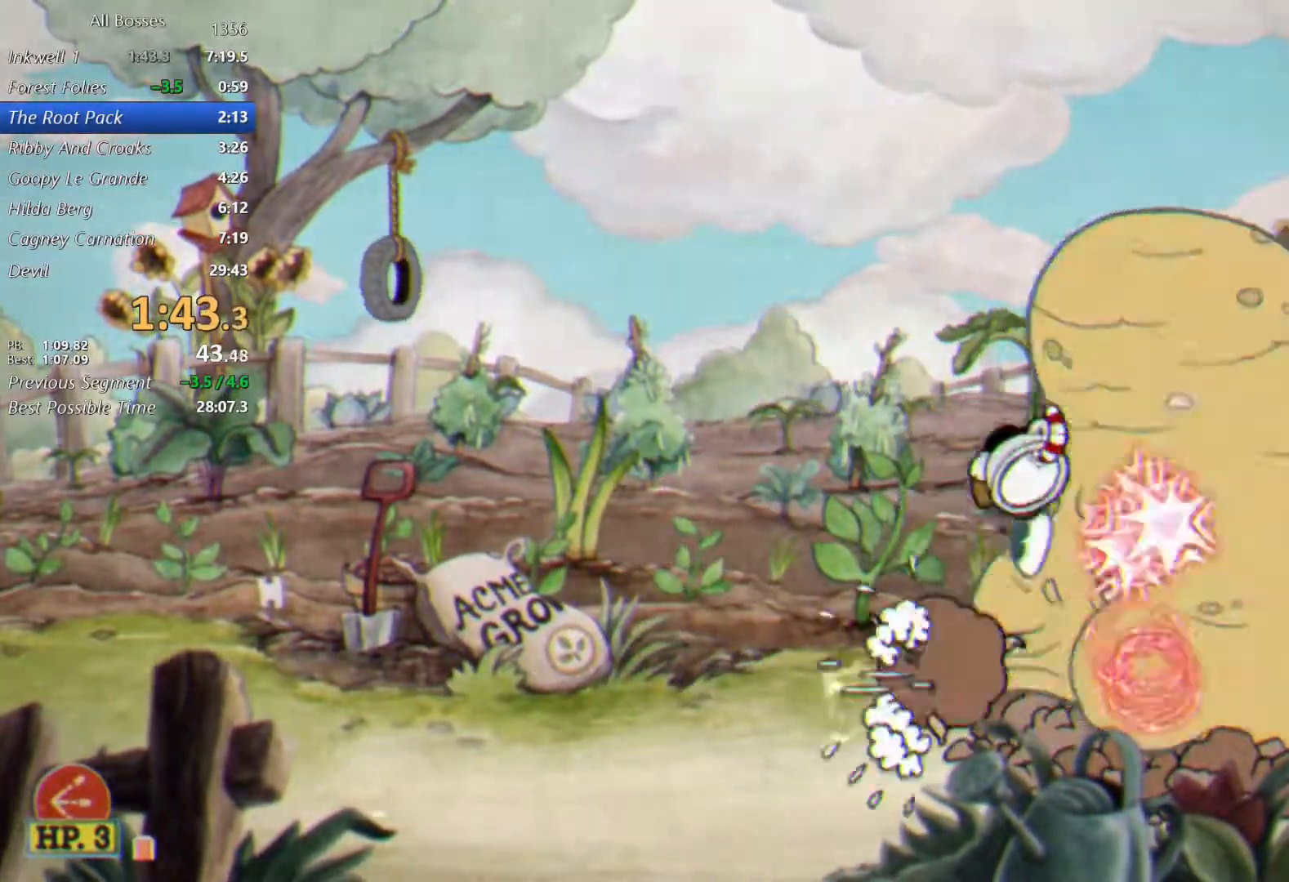
{"buttons": ["L2"], "left_stick": "center", "events": [[50, "A", "up"]]}